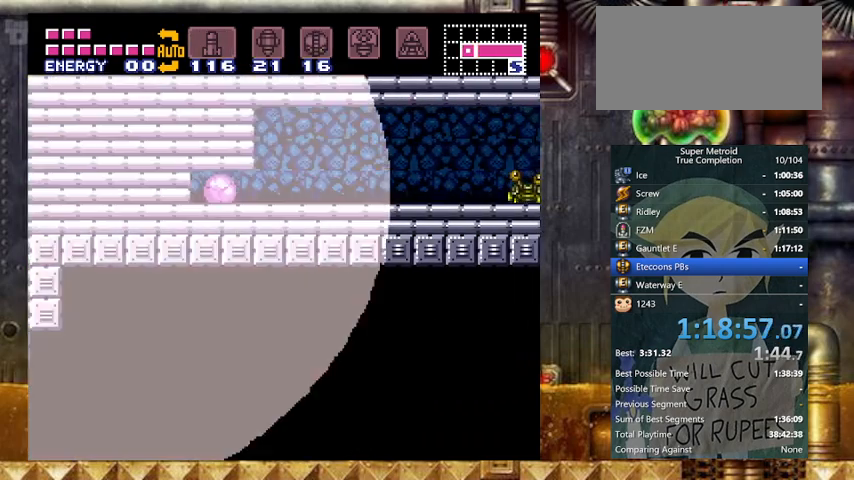
Gameplay with a controller (Nintendo layout); each line is a JSON object with the inputs held at the frame after it. "events" lists button and stick changes between this image and that frame as [ms after this image, input, new state], when the widget could be followed in between. Not read: L3 R3.
{"buttons": ["Y", "L1", "DPAD_RIGHT"], "events": [[133, "DPAD_UP", "down"], [233, "DPAD_UP", "up"], [367, "X", "down"], [500, "L1", "down"], [500, "X", "up"]]}
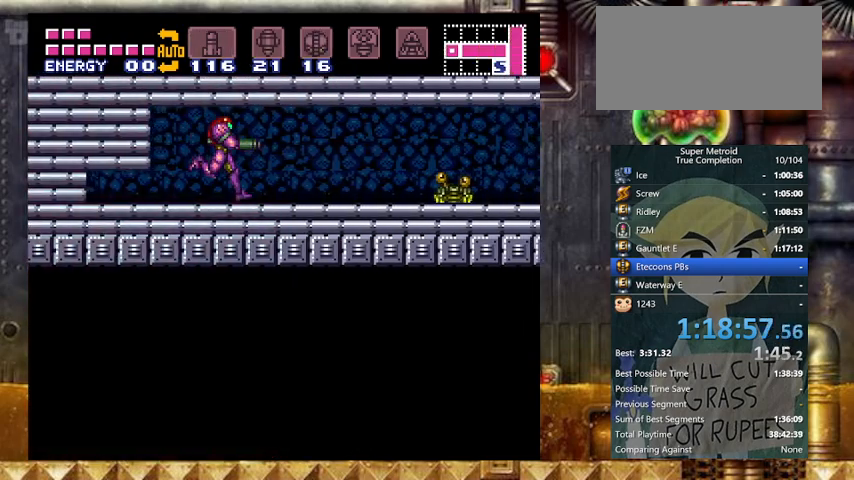
{"buttons": ["X", "Y", "L1", "DPAD_RIGHT"], "events": [[433, "X", "down"]]}
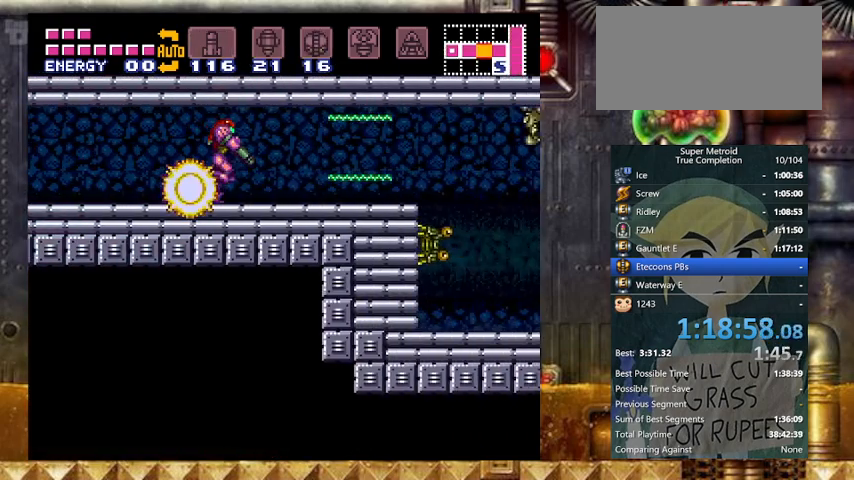
{"buttons": ["Y", "DPAD_LEFT"], "events": [[133, "X", "up"], [367, "DPAD_LEFT", "down"], [400, "DPAD_RIGHT", "up"], [467, "L1", "up"]]}
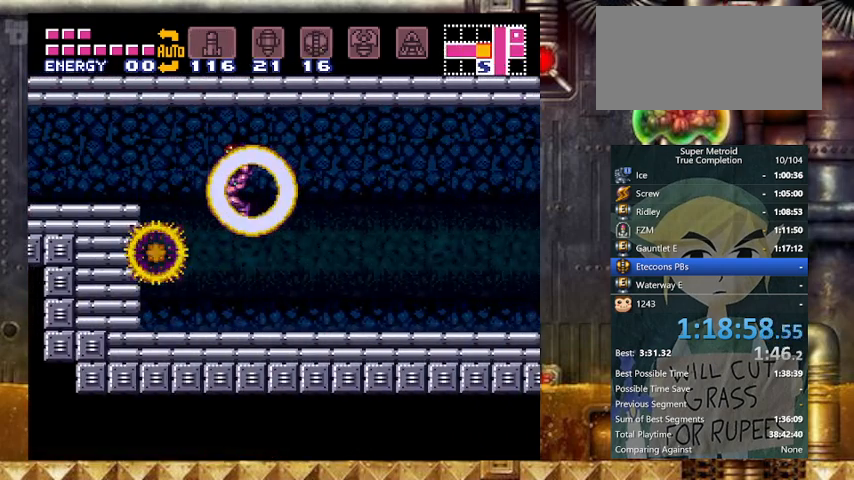
{"buttons": ["Y", "DPAD_RIGHT"], "events": [[67, "DPAD_RIGHT", "down"], [133, "DPAD_LEFT", "up"], [233, "DPAD_RIGHT", "up"], [267, "X", "down"], [367, "DPAD_RIGHT", "down"], [367, "X", "up"]]}
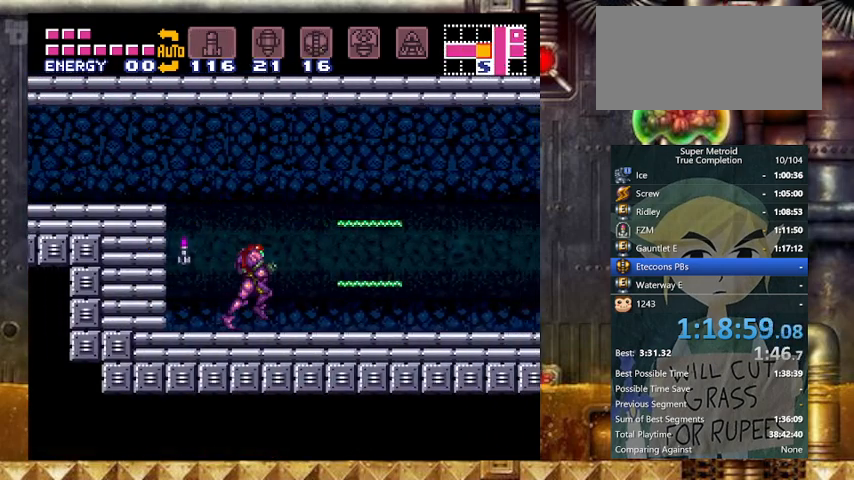
{"buttons": ["Y", "DPAD_RIGHT"], "events": []}
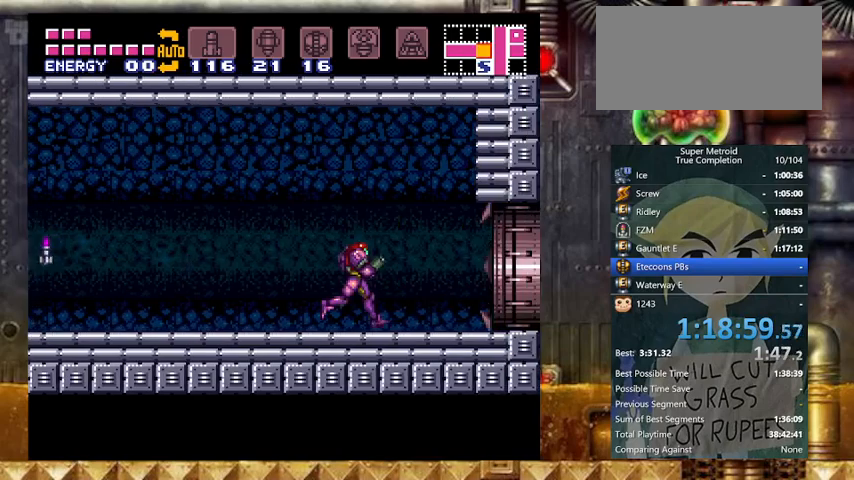
{"buttons": ["Y", "DPAD_RIGHT"], "events": [[167, "B", "down"], [233, "B", "up"]]}